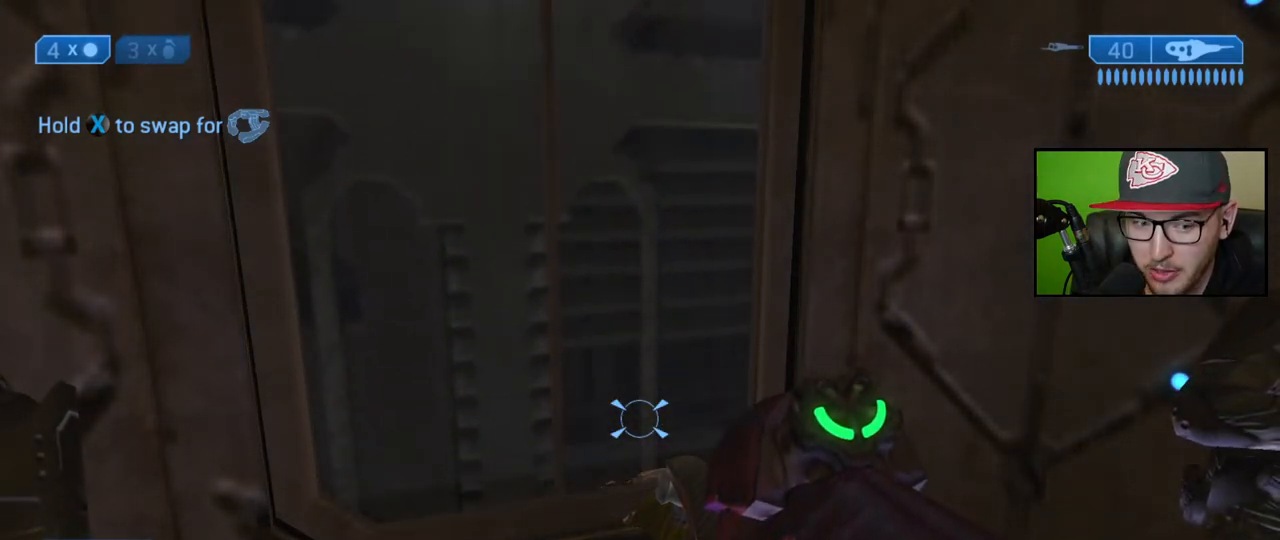
Gameplay with a controller (Xbox layout); each line is a JSON object with the inputs held at the frame after it. "events" lists button and stick changes between this image and that frame as [ms after this image, input, new state], when the widget could be followed in between.
{"buttons": ["Y"], "left_stick": "center", "right_stick": "center", "events": [[467, "Y", "down"]]}
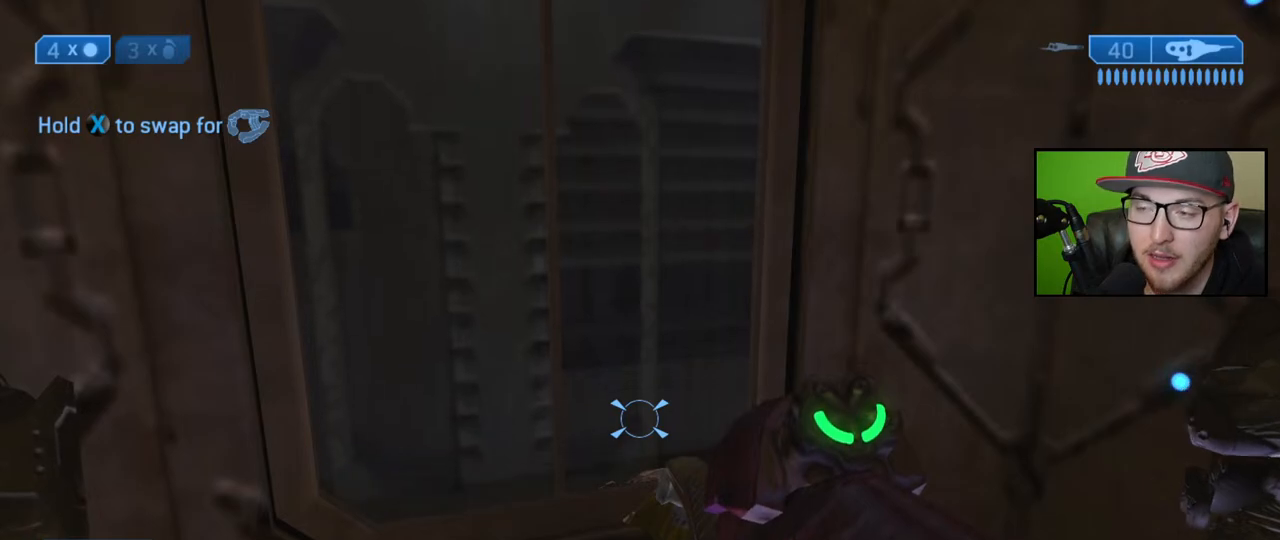
{"buttons": [], "left_stick": "center", "right_stick": "right", "events": [[117, "Y", "up"], [483, "right_stick", "right"]]}
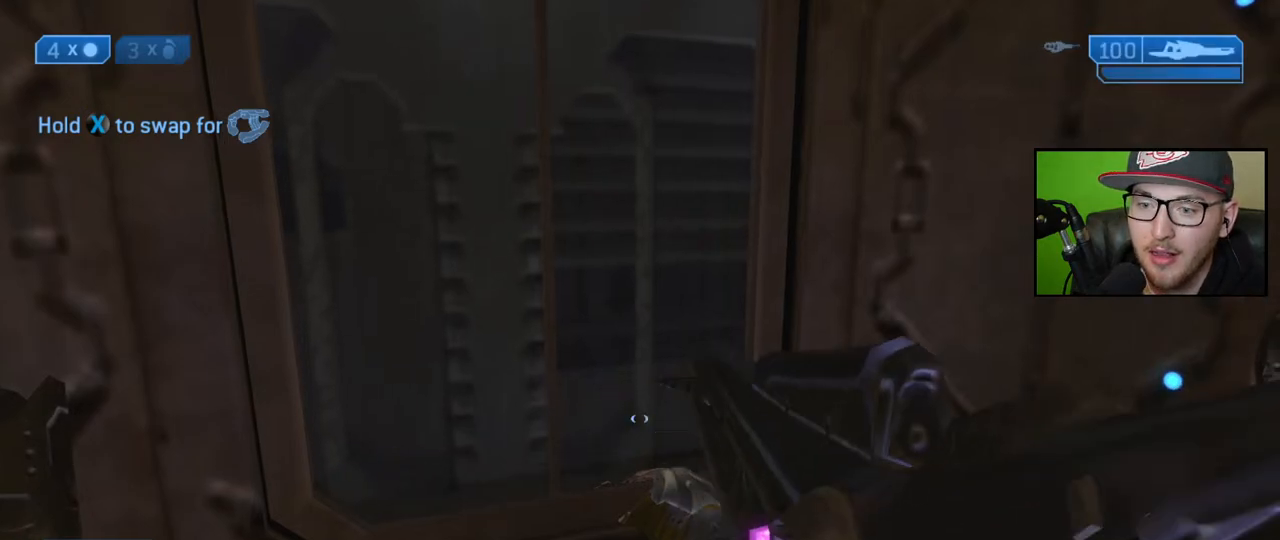
{"buttons": [], "left_stick": "center", "right_stick": "center", "events": [[67, "right_stick", "down-right"], [300, "right_stick", "center"]]}
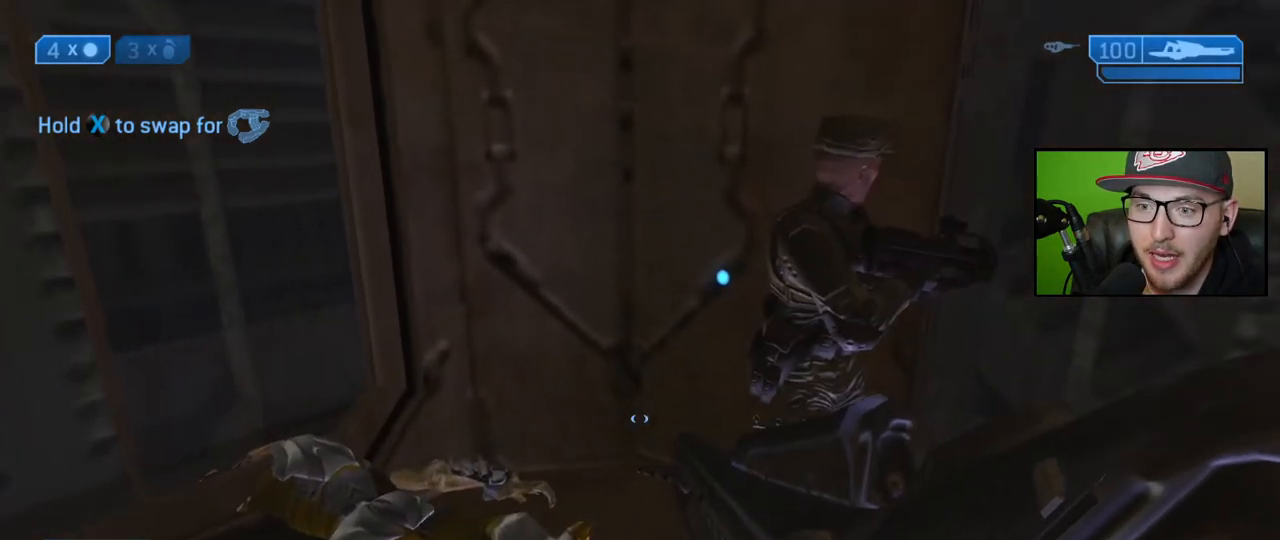
{"buttons": [], "left_stick": "center", "right_stick": "center", "events": [[83, "Y", "down"], [200, "Y", "up"]]}
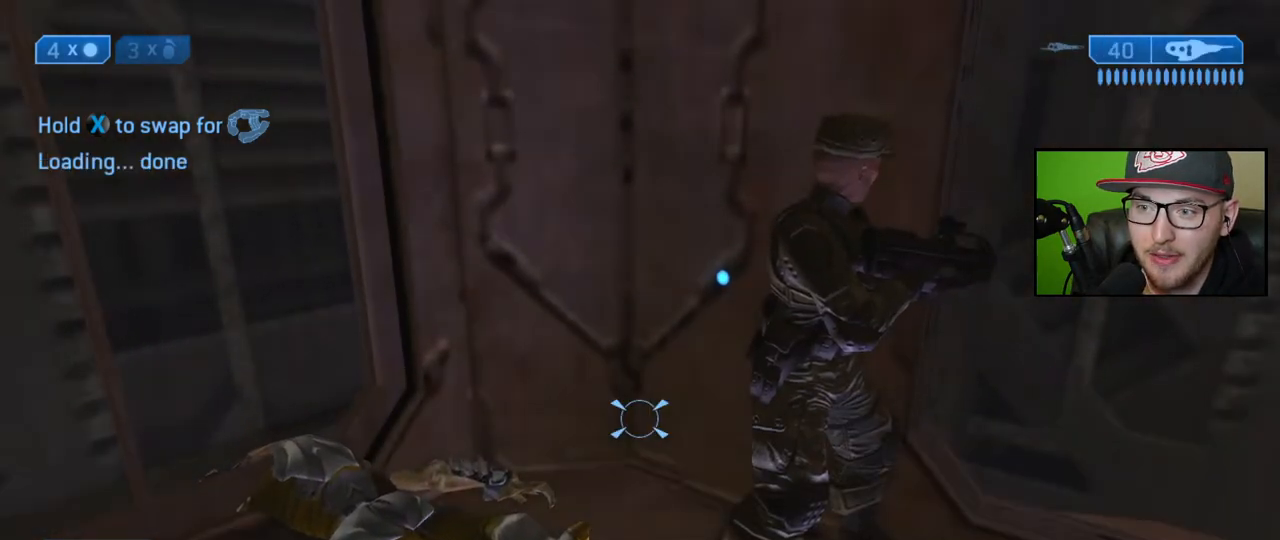
{"buttons": [], "left_stick": "center", "right_stick": "up-right", "events": [[83, "right_stick", "up-right"]]}
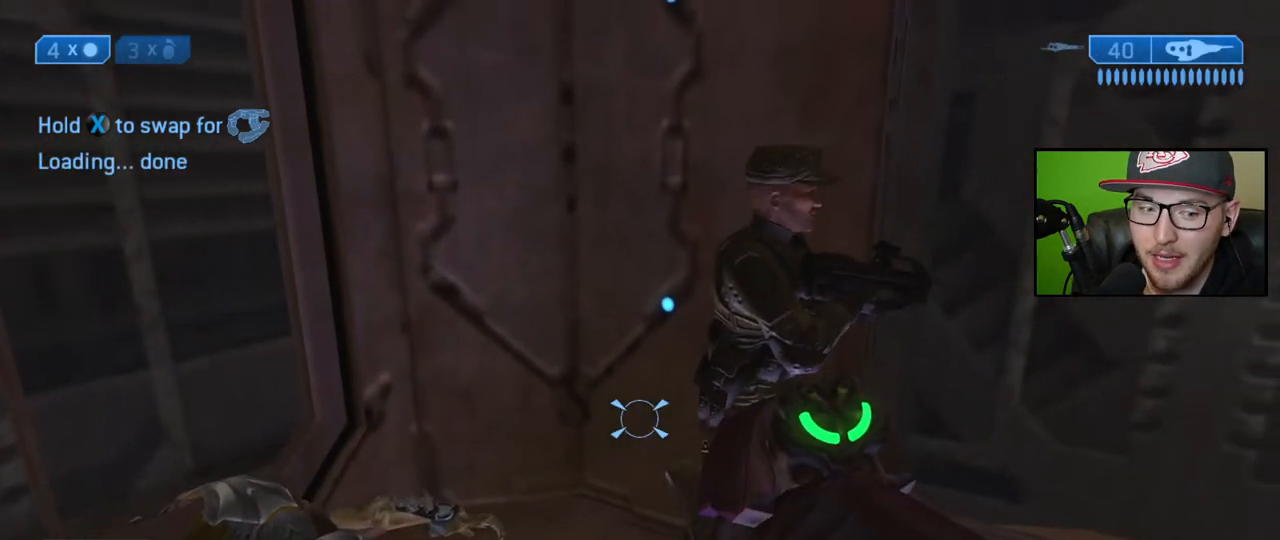
{"buttons": [], "left_stick": "center", "right_stick": "up-right", "events": []}
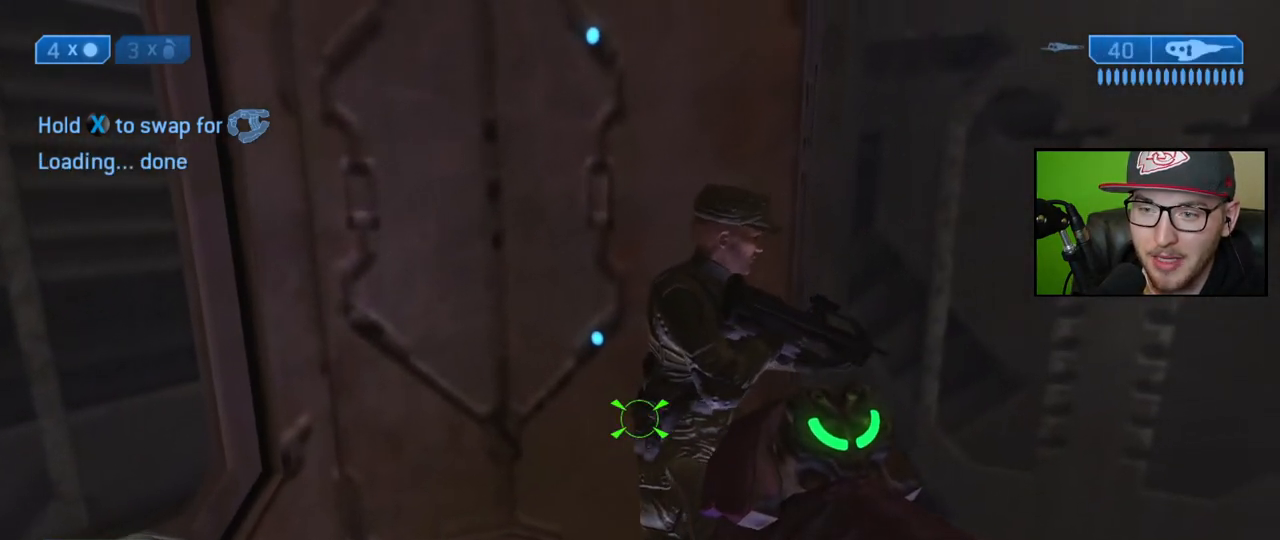
{"buttons": [], "left_stick": "center", "right_stick": "right", "events": [[383, "right_stick", "right"]]}
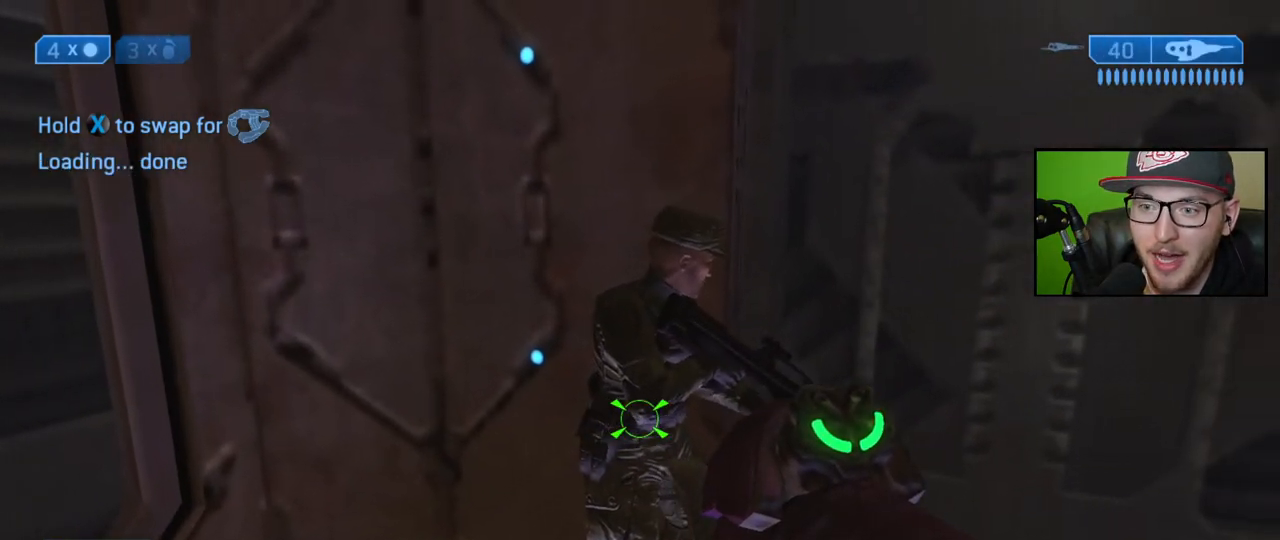
{"buttons": [], "left_stick": "center", "right_stick": "center", "events": [[433, "right_stick", "center"]]}
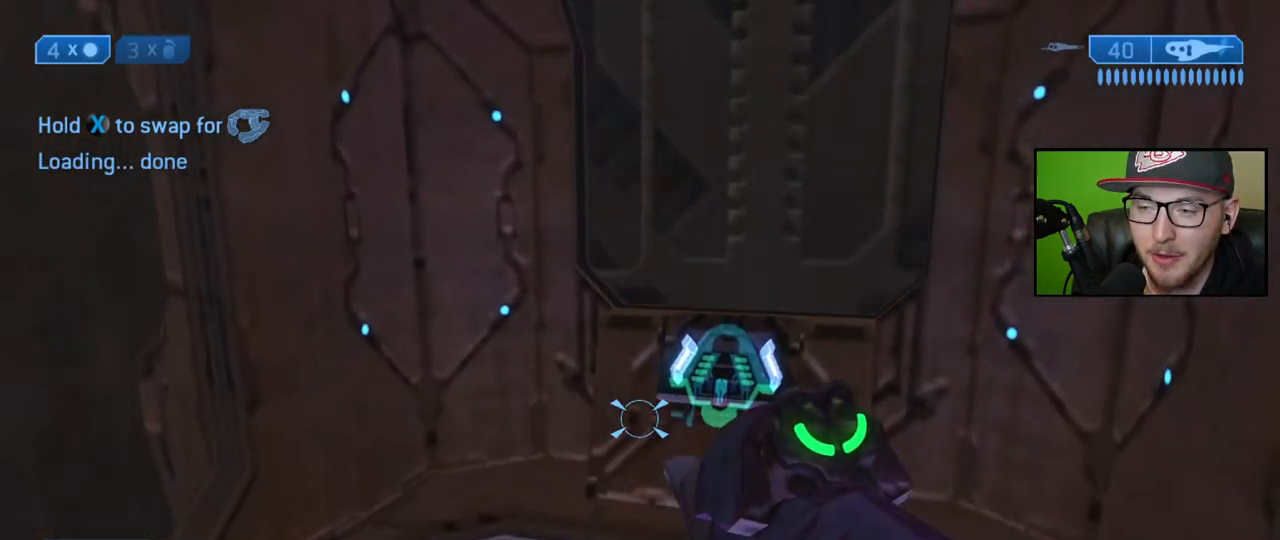
{"buttons": [], "left_stick": "up", "right_stick": "center", "events": [[400, "left_stick", "up"]]}
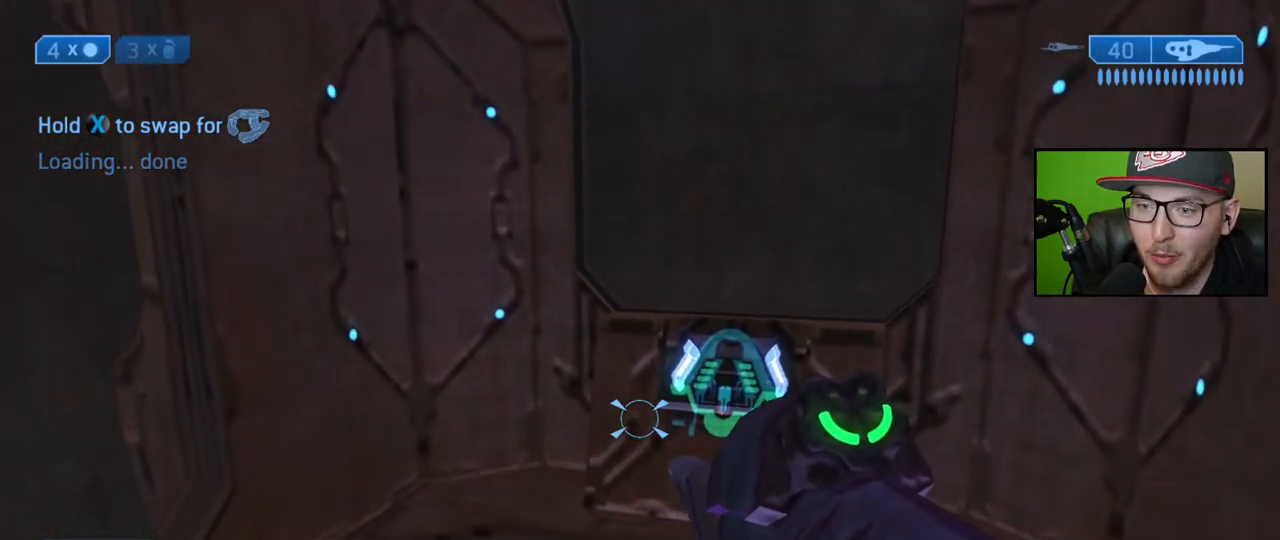
{"buttons": [], "left_stick": "right", "right_stick": "left", "events": [[233, "left_stick", "up-right"], [300, "right_stick", "left"], [450, "left_stick", "right"]]}
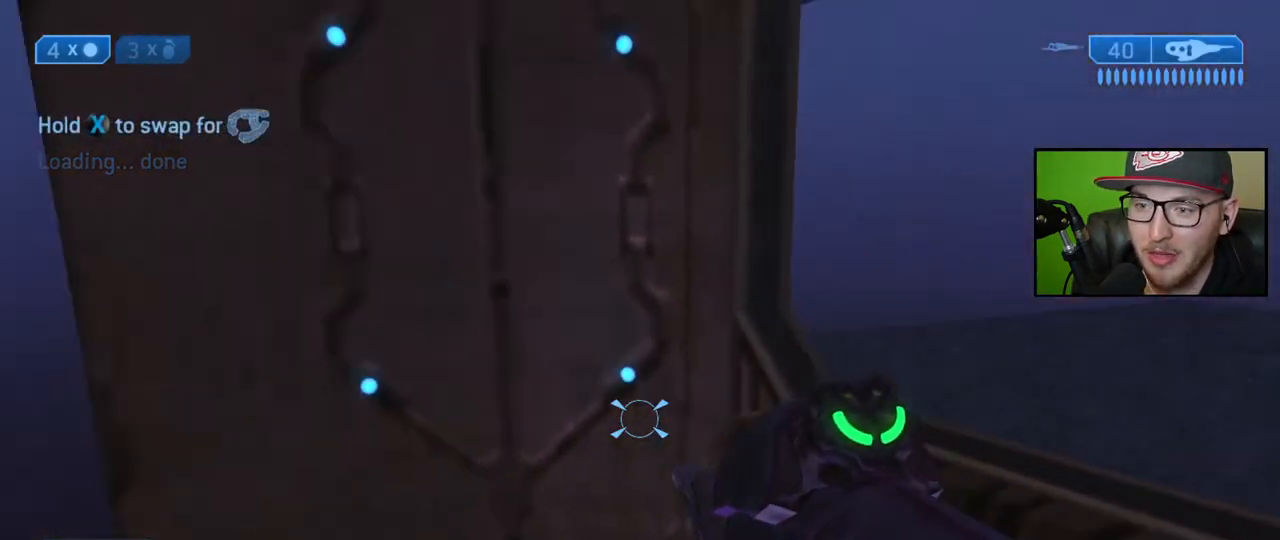
{"buttons": [], "left_stick": "center", "right_stick": "center", "events": [[50, "left_stick", "center"], [233, "right_stick", "center"]]}
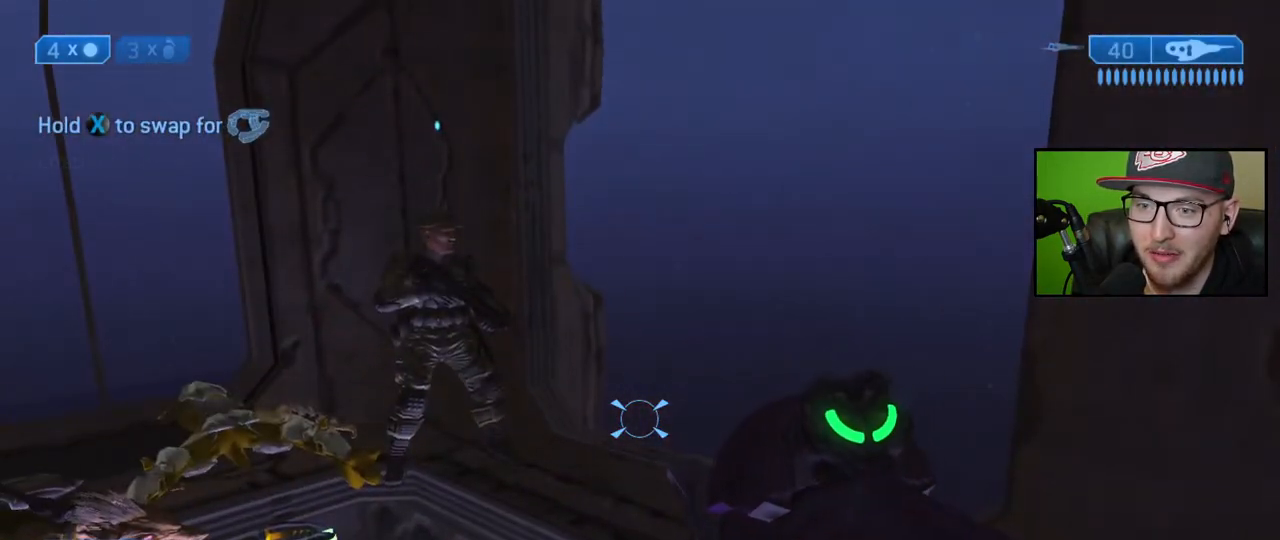
{"buttons": [], "left_stick": "center", "right_stick": "center", "events": []}
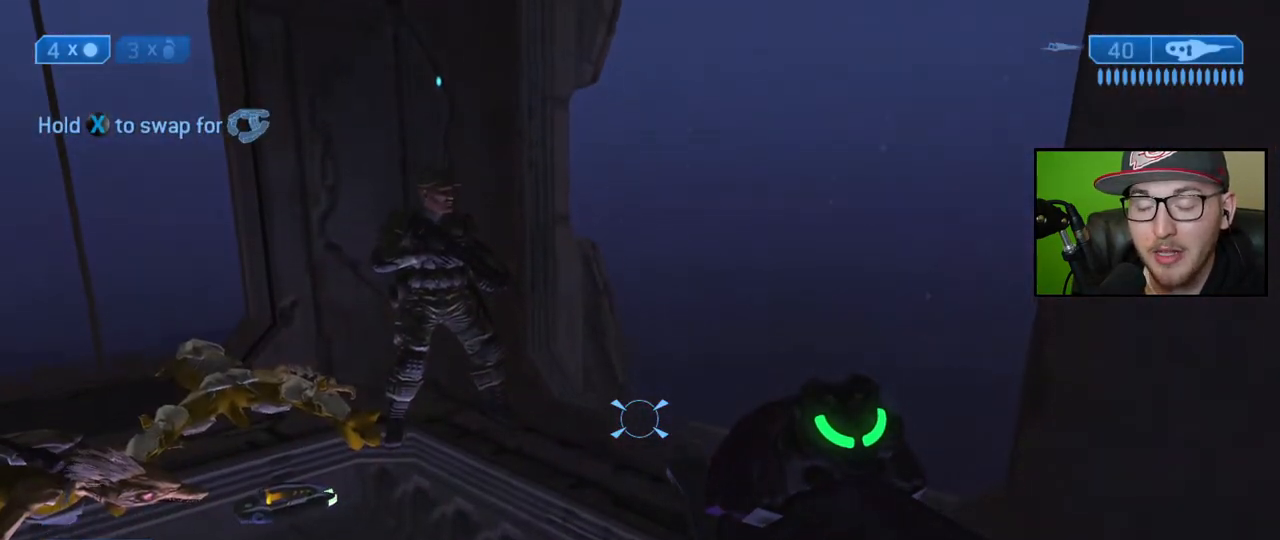
{"buttons": [], "left_stick": "center", "right_stick": "center", "events": []}
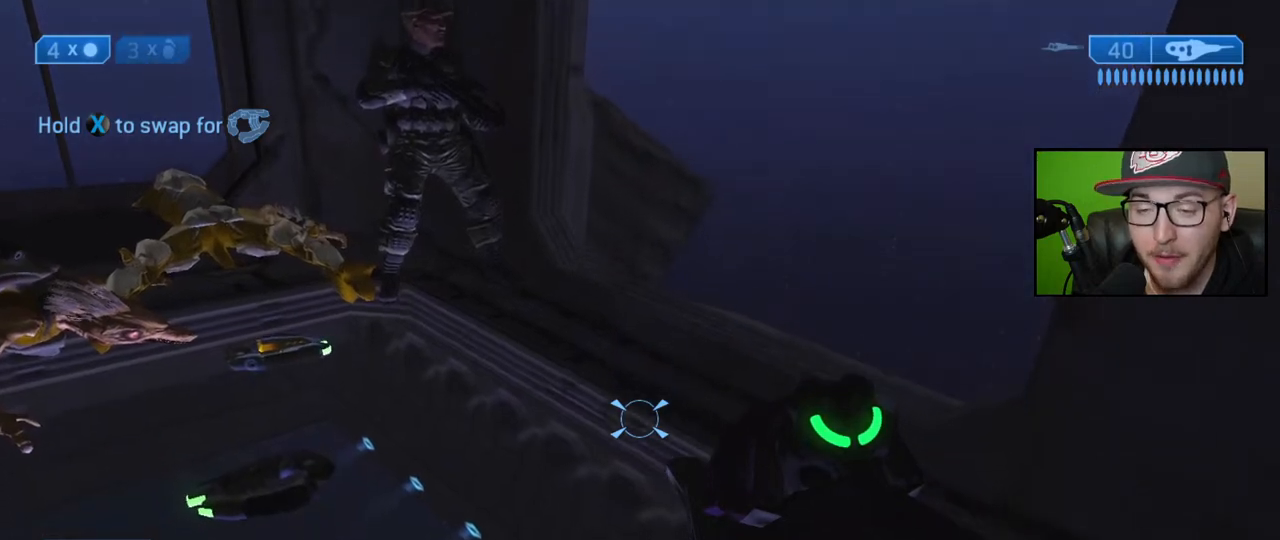
{"buttons": [], "left_stick": "center", "right_stick": "center", "events": []}
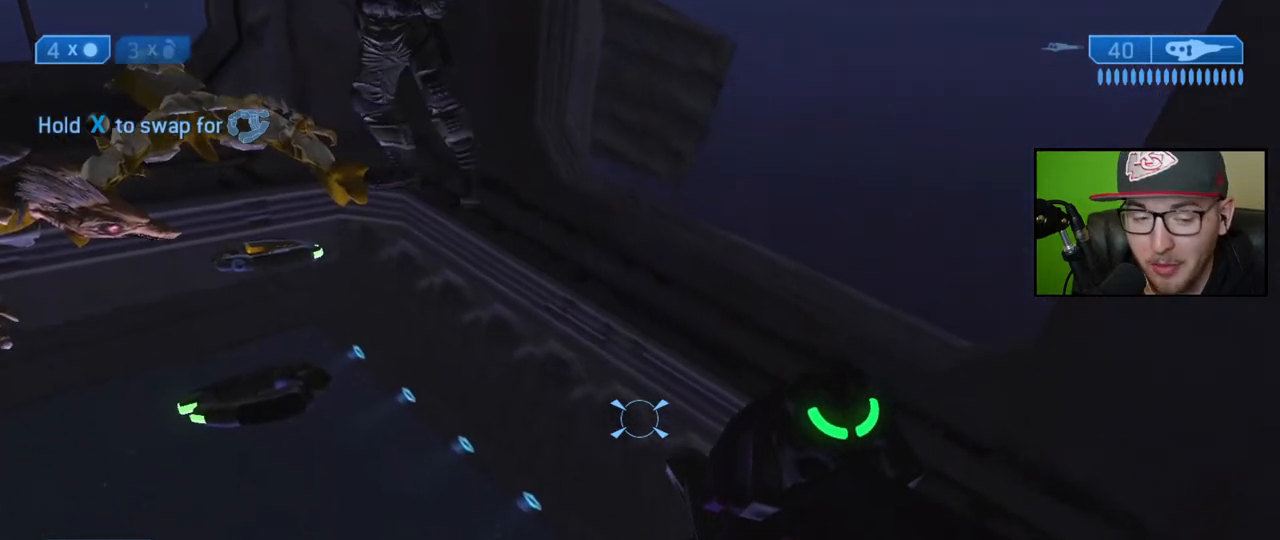
{"buttons": [], "left_stick": "center", "right_stick": "center", "events": []}
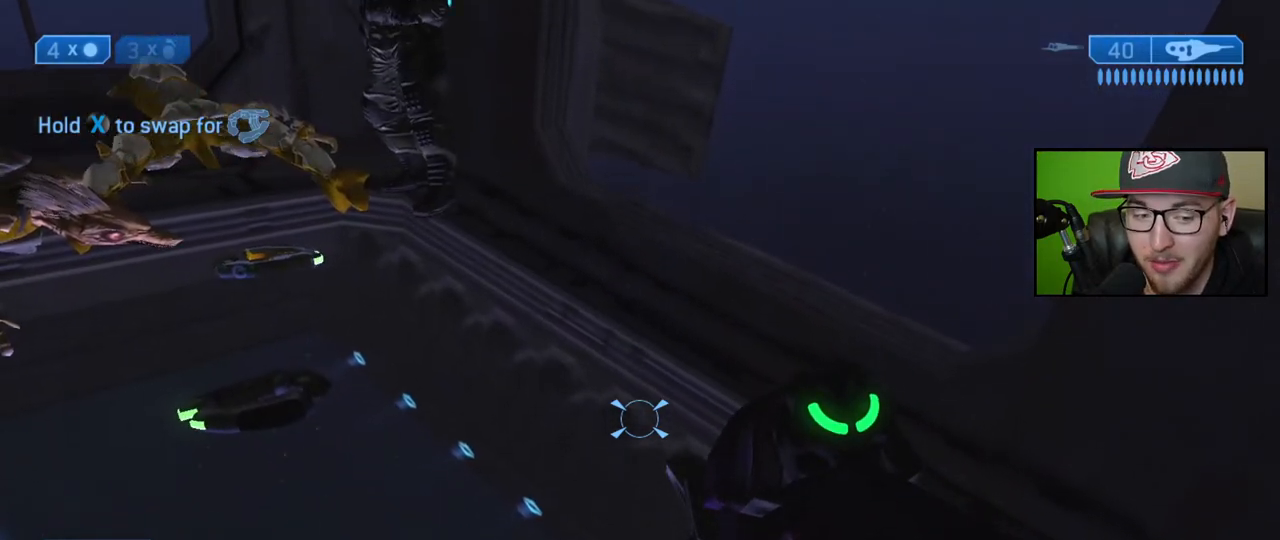
{"buttons": [], "left_stick": "center", "right_stick": "center", "events": []}
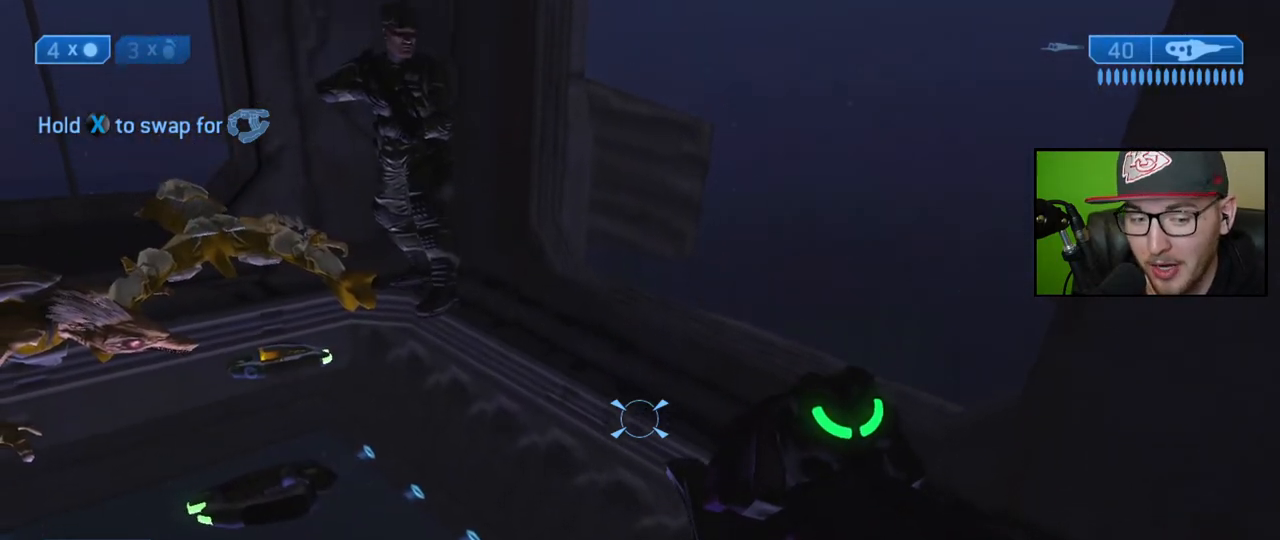
{"buttons": [], "left_stick": "center", "right_stick": "center", "events": []}
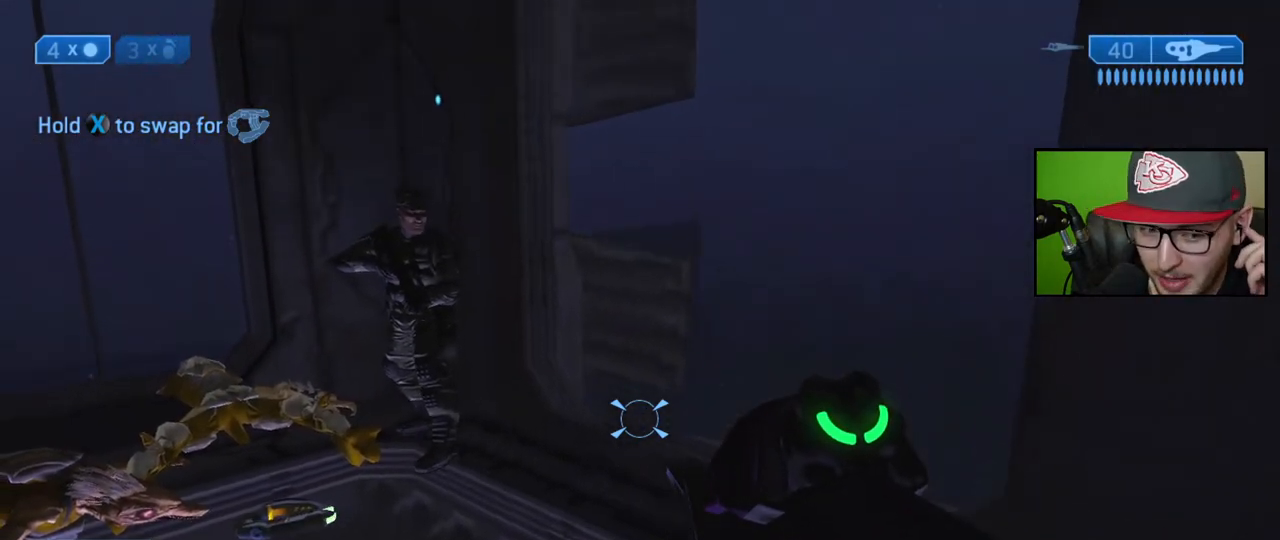
{"buttons": [], "left_stick": "center", "right_stick": "center", "events": []}
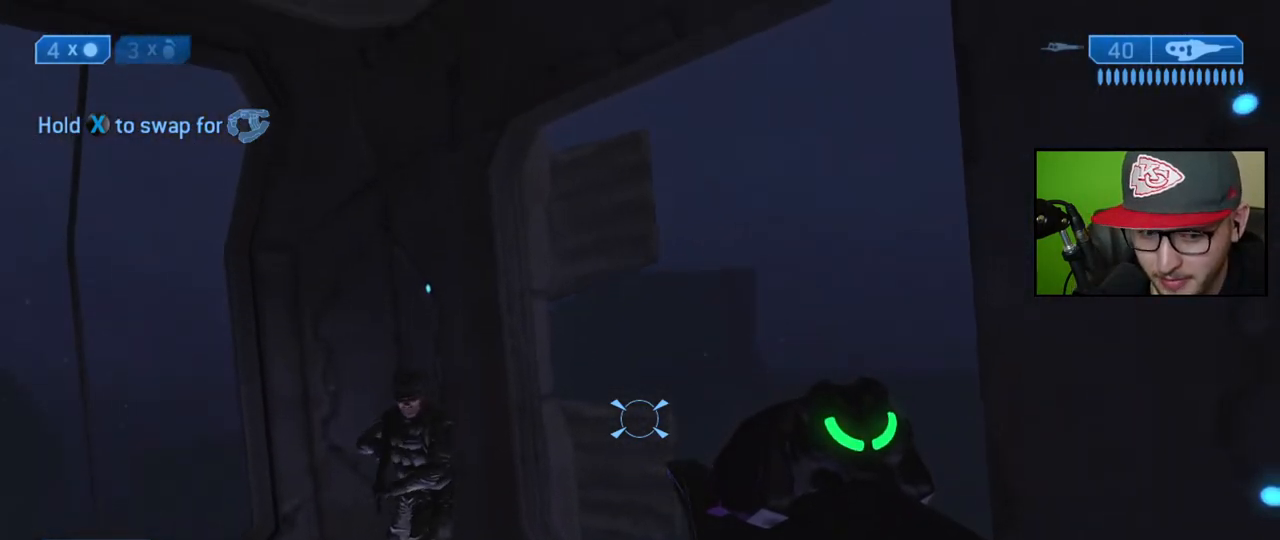
{"buttons": [], "left_stick": "center", "right_stick": "center", "events": [[33, "right_stick", "down-left"], [250, "right_stick", "center"]]}
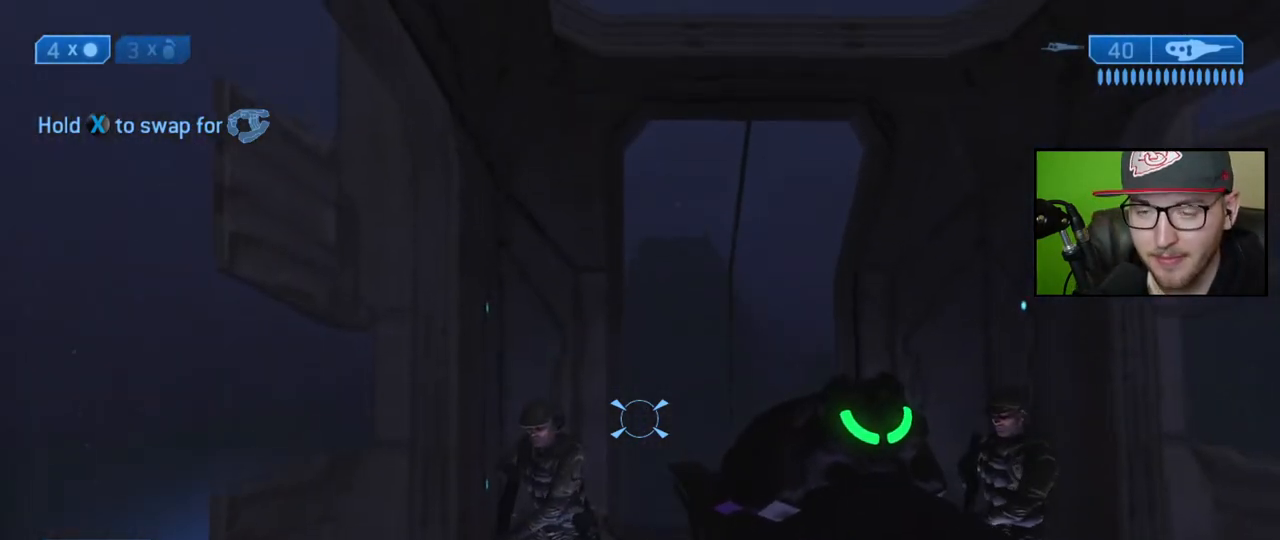
{"buttons": [], "left_stick": "center", "right_stick": "down", "events": [[350, "right_stick", "down"]]}
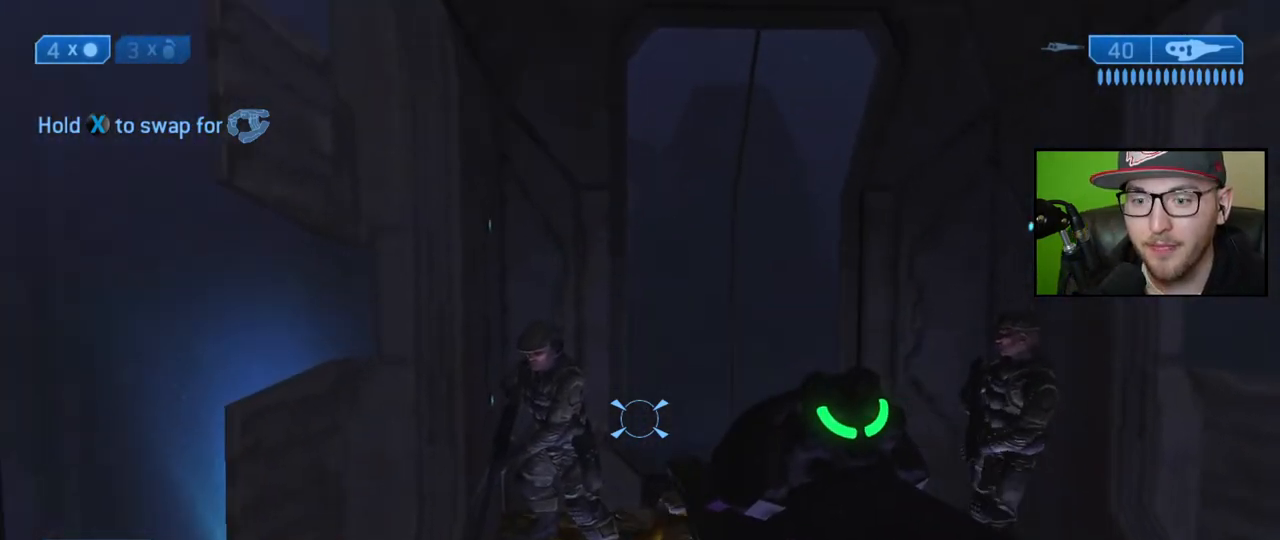
{"buttons": [], "left_stick": "center", "right_stick": "center", "events": [[117, "right_stick", "center"], [367, "Y", "down"], [450, "Y", "up"]]}
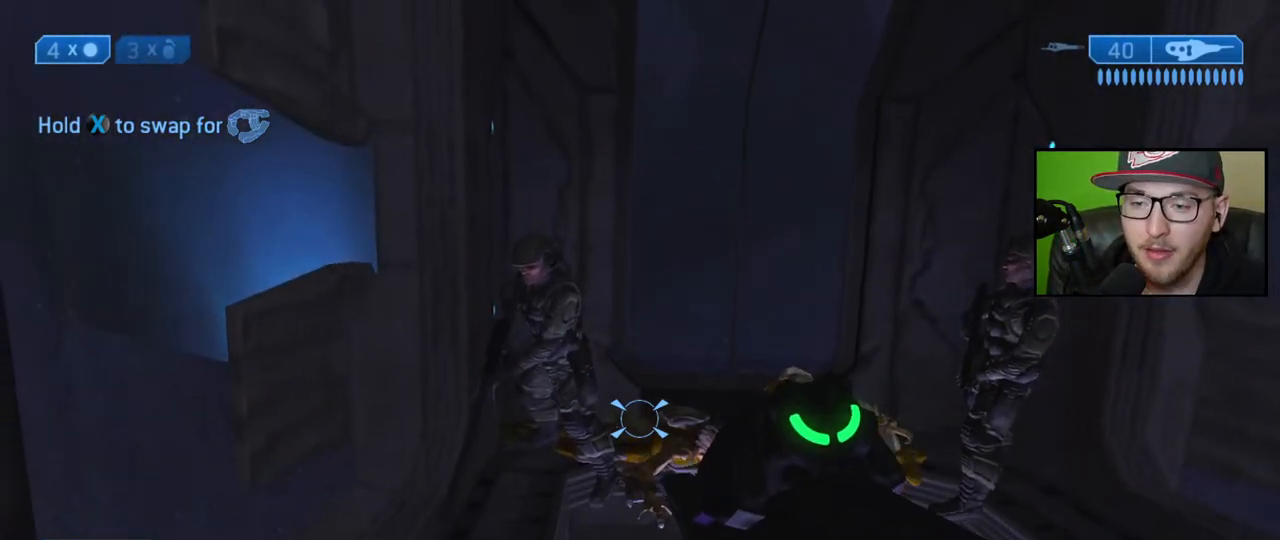
{"buttons": [], "left_stick": "center", "right_stick": "center", "events": [[283, "Y", "down"], [417, "Y", "up"]]}
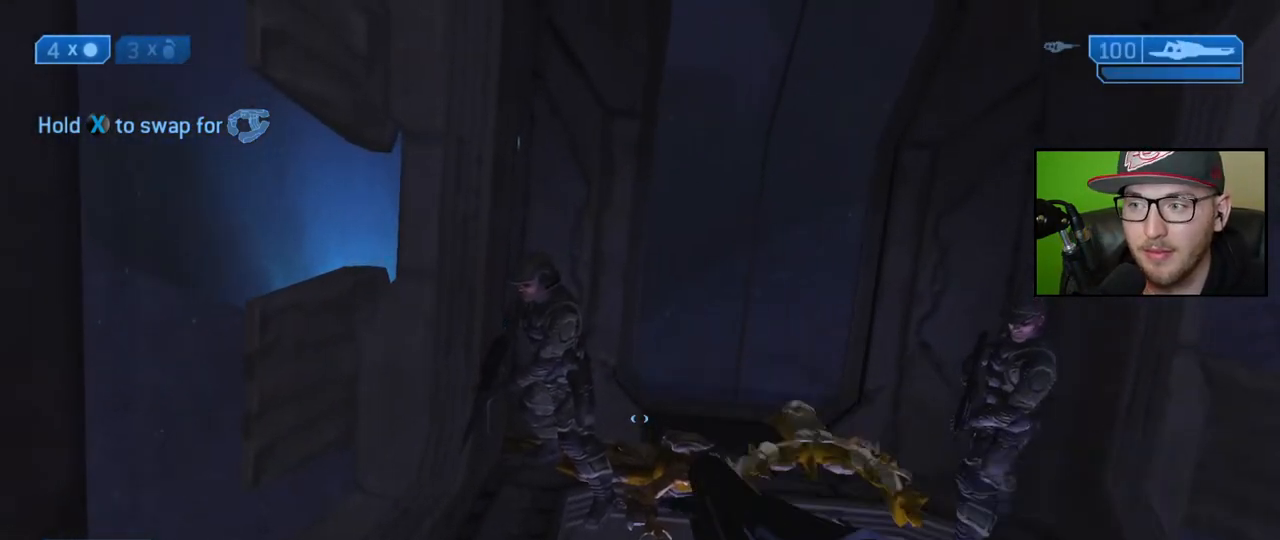
{"buttons": [], "left_stick": "center", "right_stick": "right", "events": [[500, "right_stick", "right"]]}
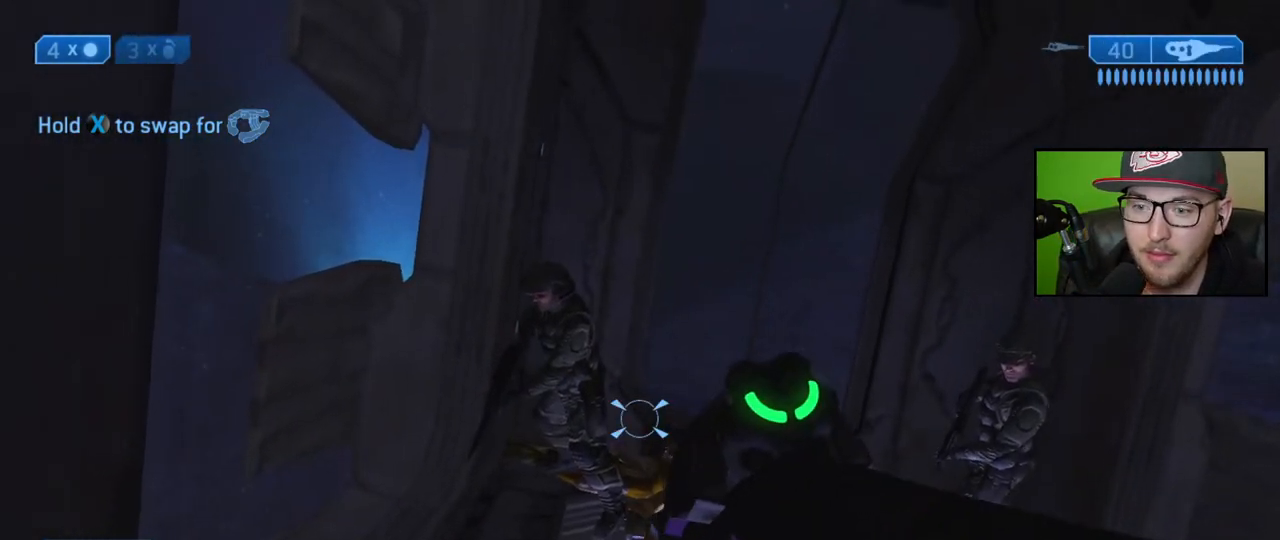
{"buttons": [], "left_stick": "center", "right_stick": "down-right", "events": [[33, "right_stick", "down-right"]]}
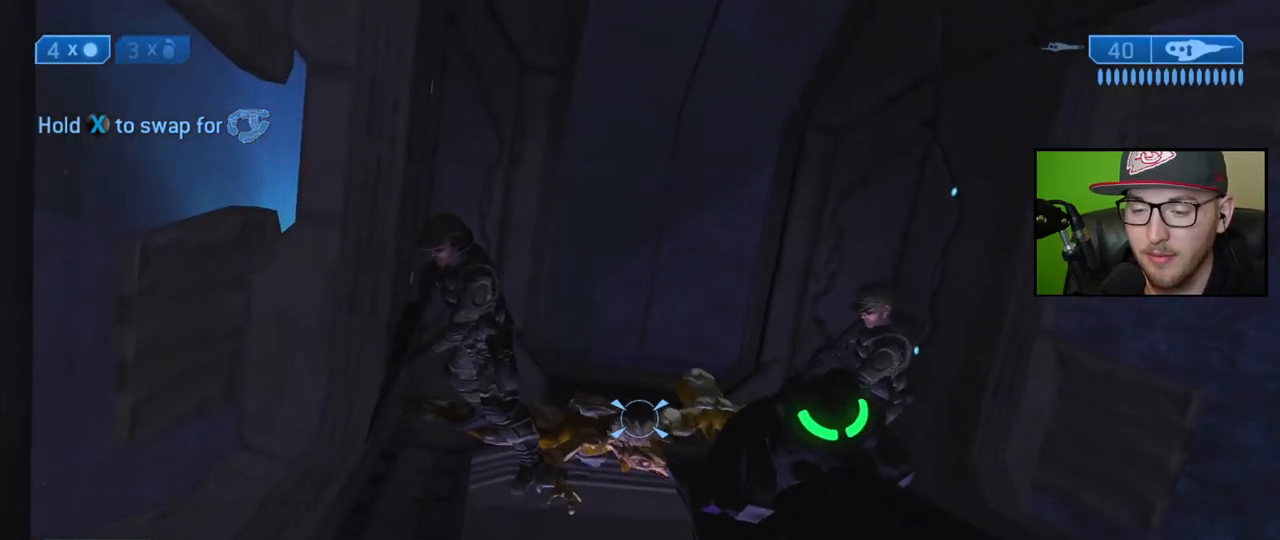
{"buttons": [], "left_stick": "center", "right_stick": "center", "events": [[183, "right_stick", "center"]]}